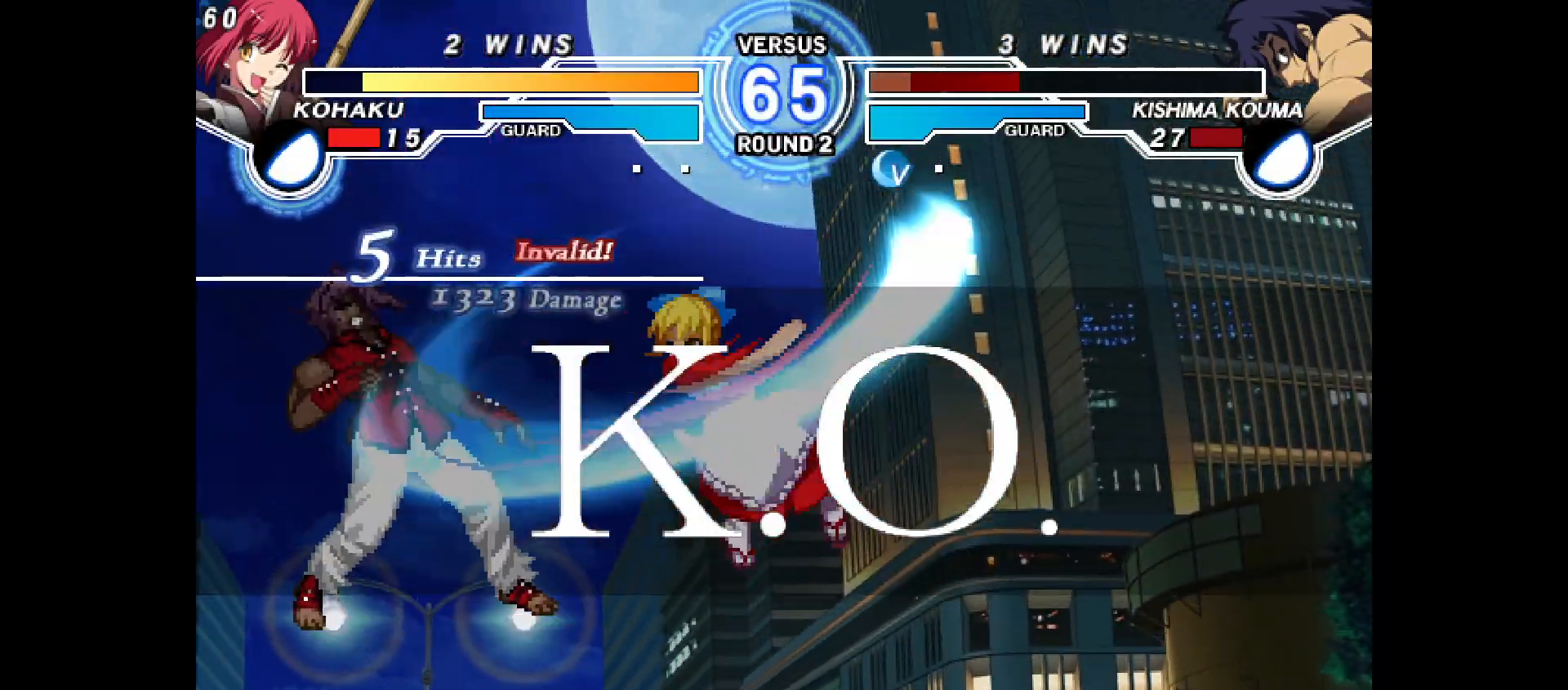
Gameplay with a controller (PlayStation layout); each line is a JSON object with the inputs held at the frame after it. "events" lists button and stick changes between this image and that frame as [ms after this image, input, new state], when the widget could be followed in between. Not read: HOME L3 R3 SELECT START TOUCHPAD.
{"buttons": ["R1"], "events": [[50, "TRIANGLE", "up"], [250, "R1", "down"]]}
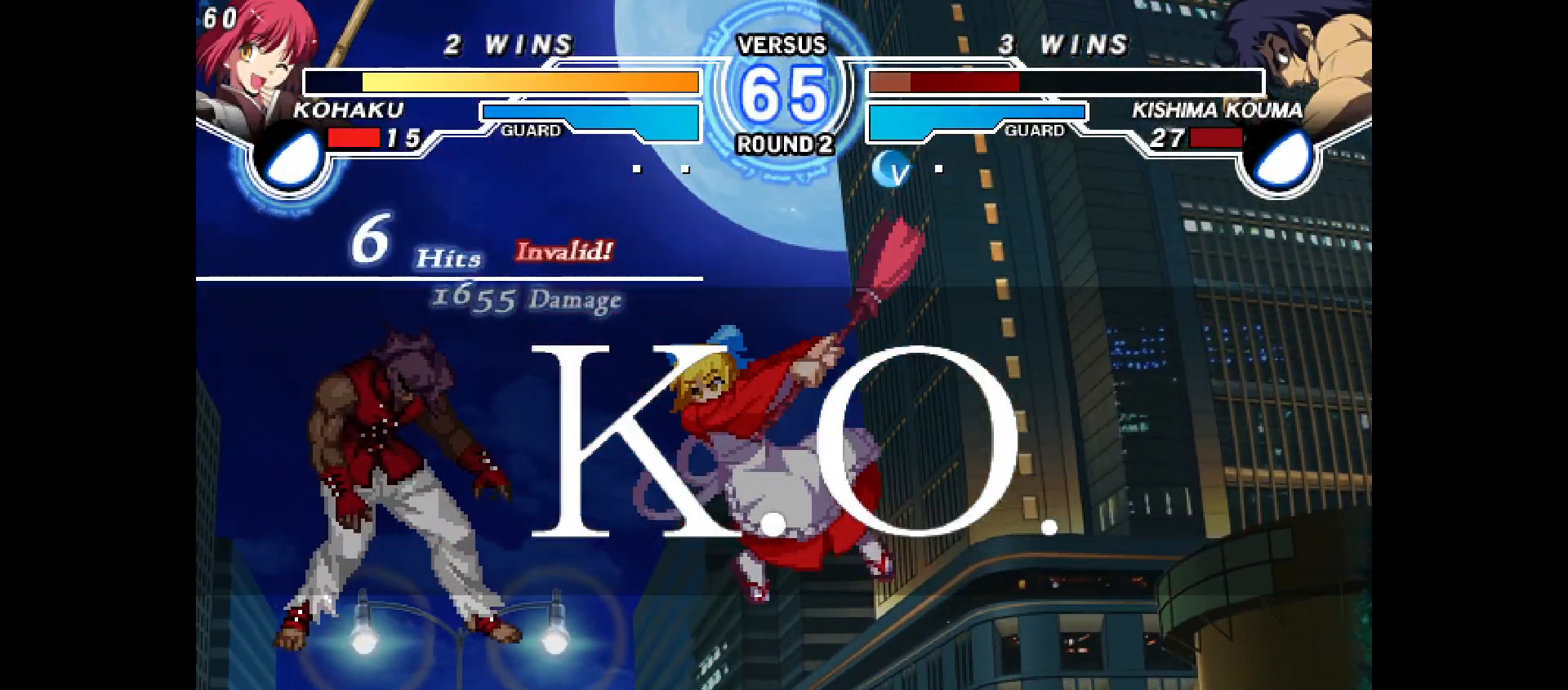
{"buttons": [], "events": [[250, "R1", "up"]]}
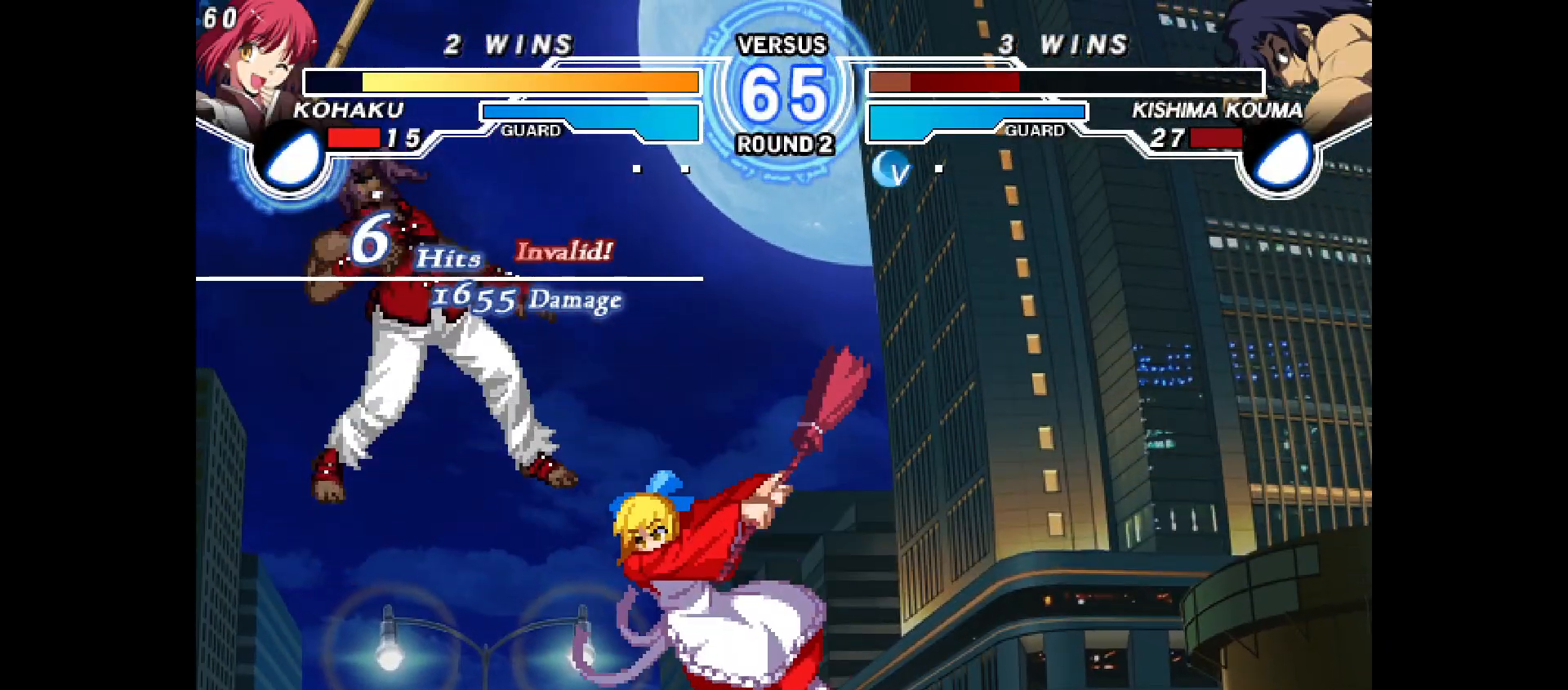
{"buttons": ["DPAD_DOWN"], "events": [[100, "SQUARE", "down"], [167, "L1", "down"], [300, "SQUARE", "up"], [350, "L1", "up"], [350, "SQUARE", "down"], [400, "SQUARE", "up"], [450, "SQUARE", "down"], [450, "TRIANGLE", "down"], [500, "DPAD_DOWN", "down"], [500, "SQUARE", "up"], [500, "TRIANGLE", "up"]]}
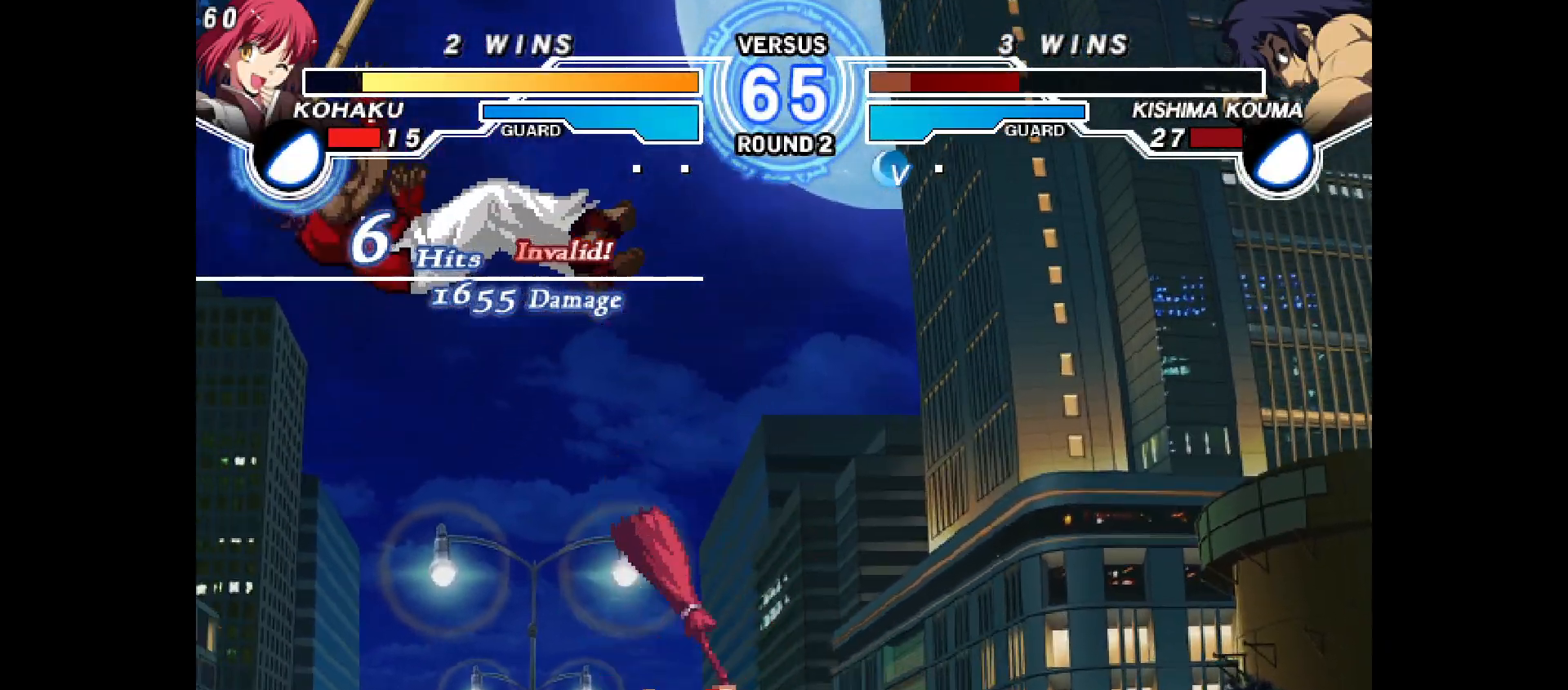
{"buttons": ["TRIANGLE"]}
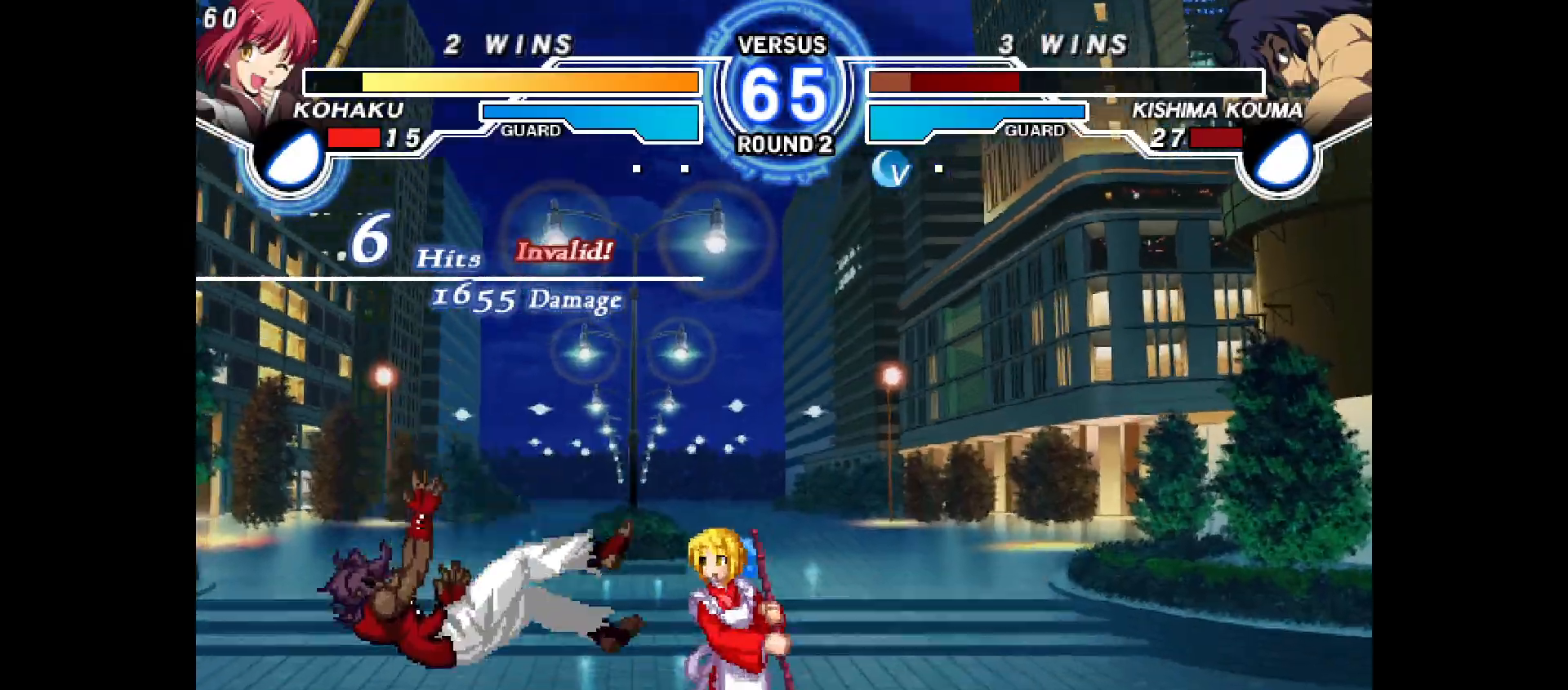
{"buttons": ["TRIANGLE"], "events": [[17, "CROSS", "down"], [117, "CROSS", "up"], [183, "CROSS", "down"], [250, "CROSS", "up"], [350, "TRIANGLE", "up"], [467, "TRIANGLE", "down"]]}
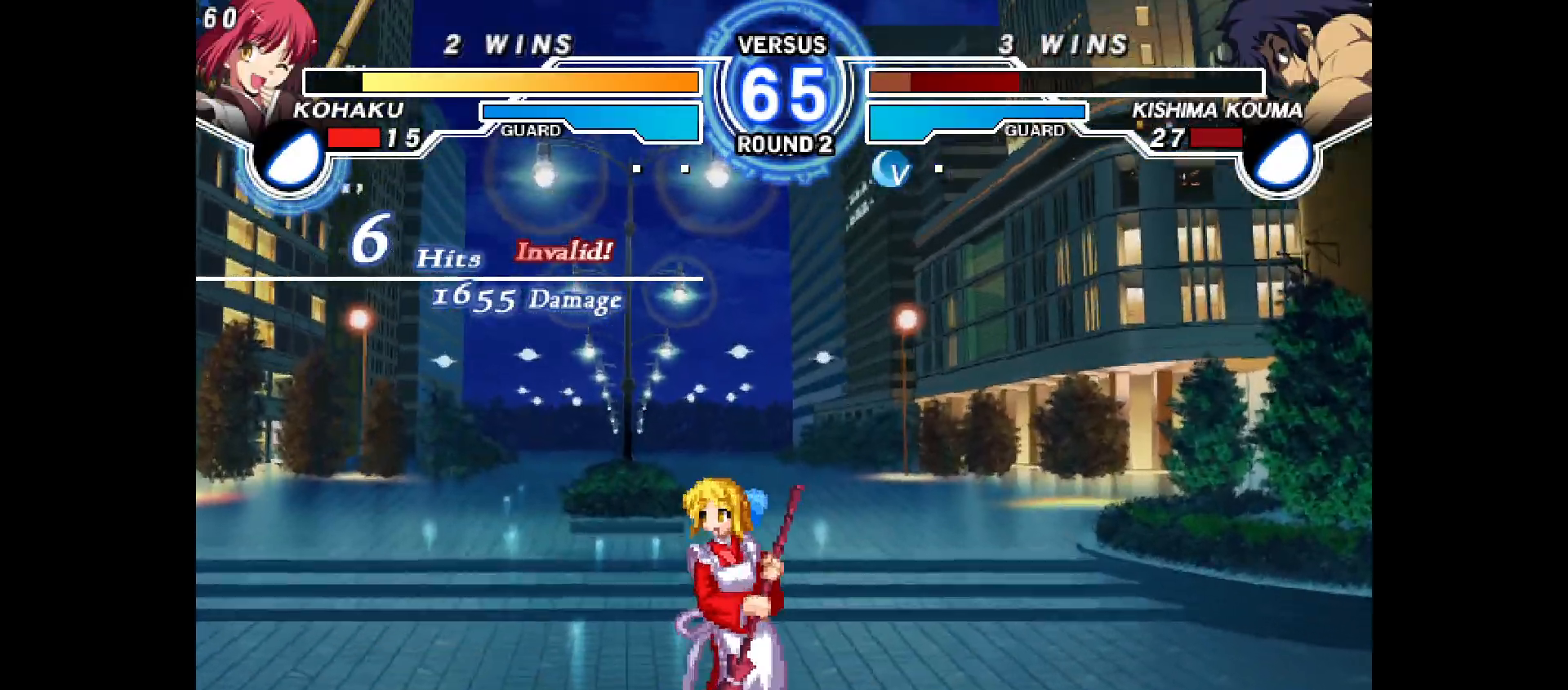
{"buttons": ["DPAD_LEFT"], "events": [[200, "TRIANGLE", "up"], [317, "DPAD_LEFT", "down"]]}
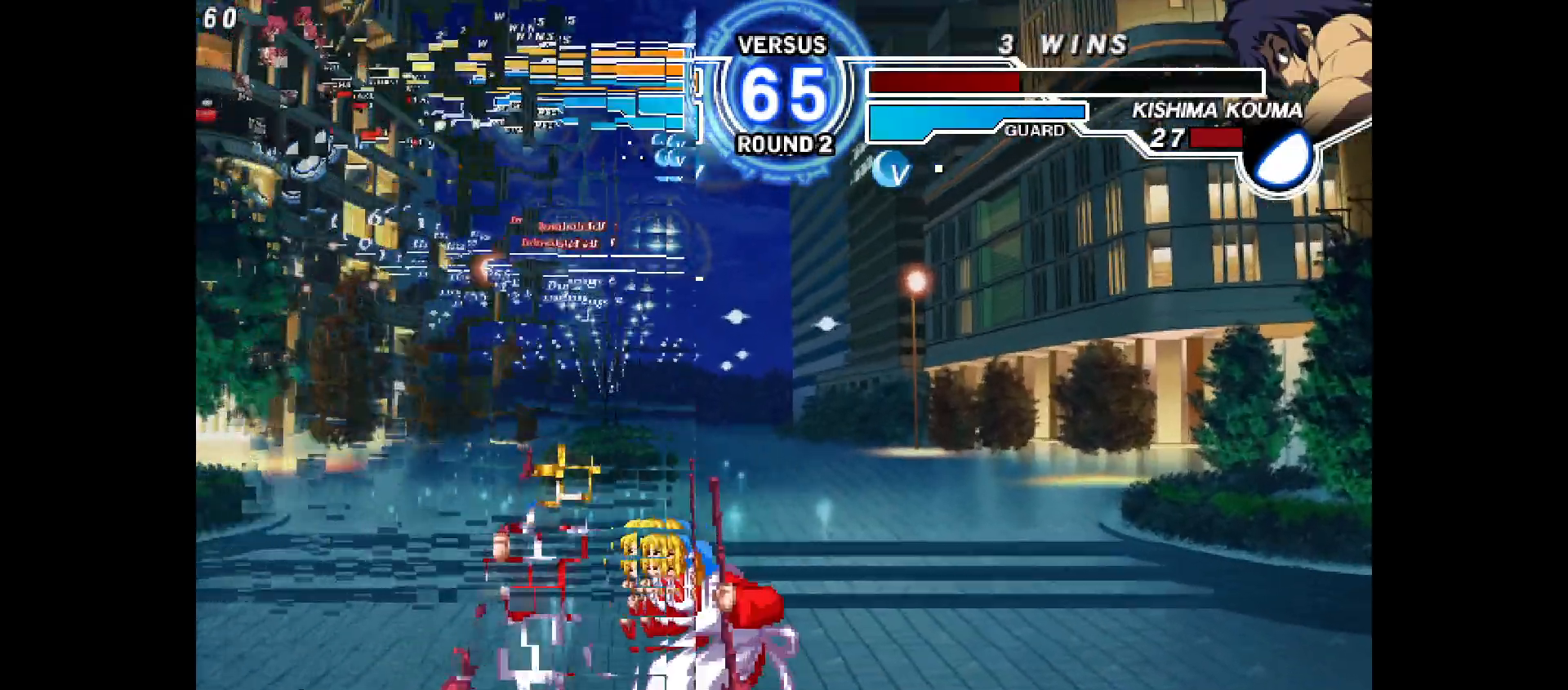
{"buttons": ["DPAD_LEFT"], "events": []}
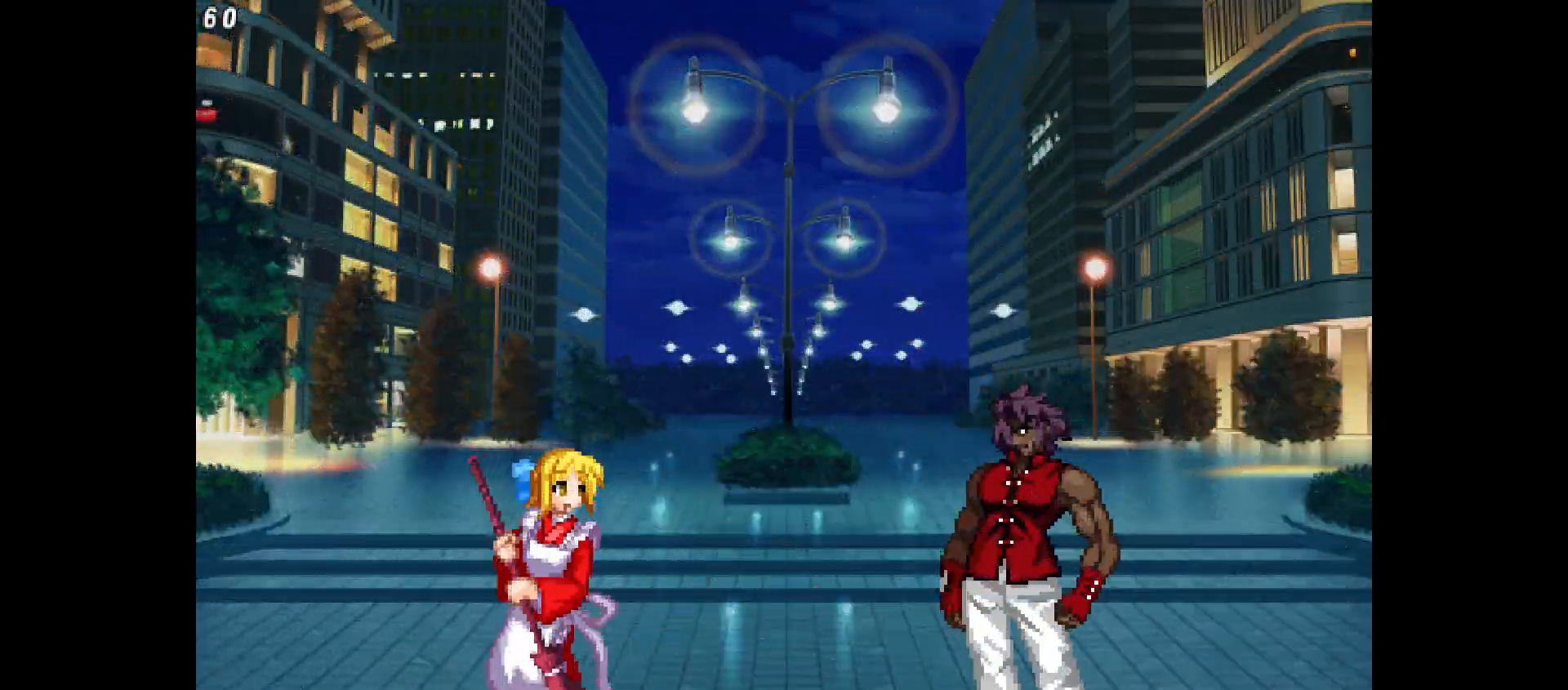
{"buttons": ["DPAD_LEFT"], "events": [[317, "TRIANGLE", "down"], [383, "TRIANGLE", "up"]]}
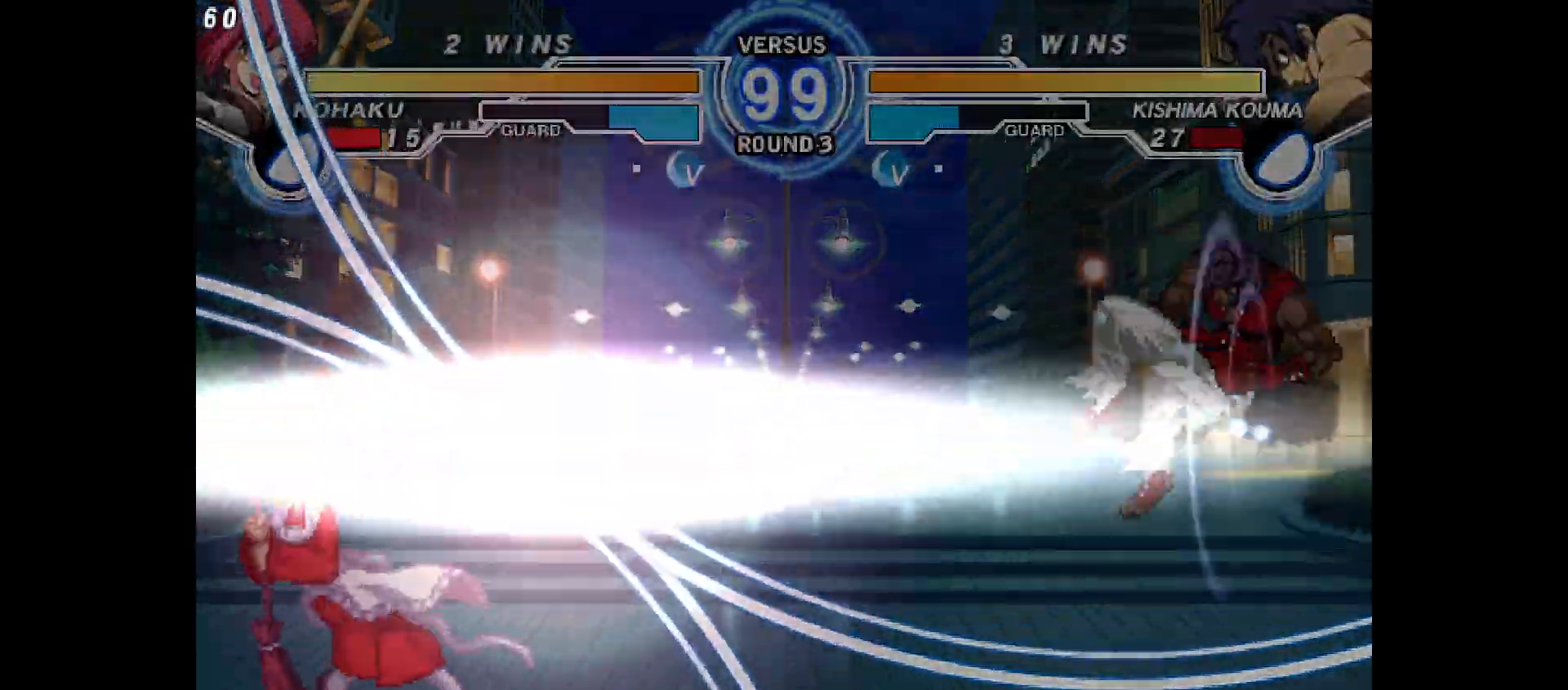
{"buttons": [], "events": [[50, "DPAD_LEFT", "up"], [250, "DPAD_RIGHT", "down"], [267, "TRIANGLE", "down"], [317, "TRIANGLE", "up"], [367, "DPAD_RIGHT", "up"]]}
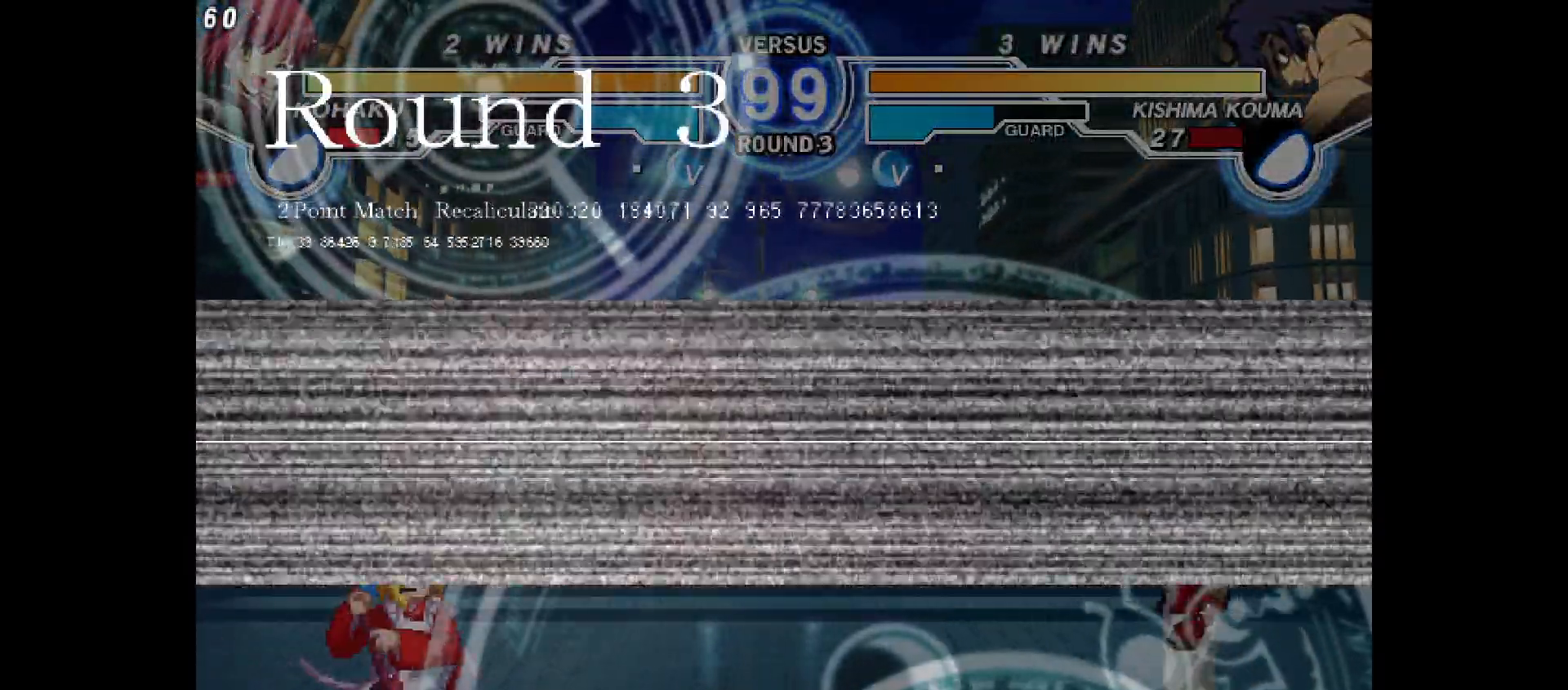
{"buttons": ["DPAD_LEFT"], "events": [[100, "DPAD_UP", "down"], [217, "DPAD_LEFT", "down"], [250, "DPAD_UP", "up"]]}
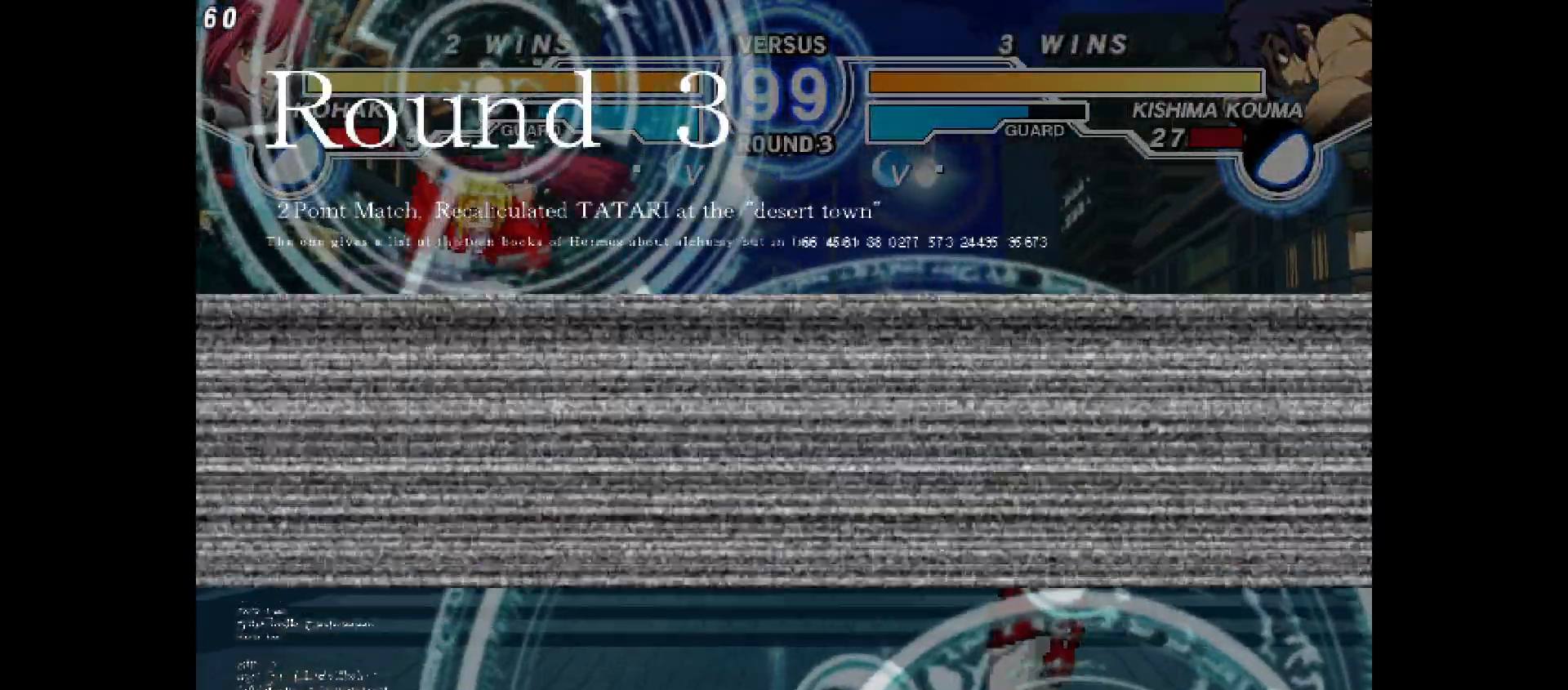
{"buttons": ["DPAD_RIGHT"], "events": [[150, "DPAD_LEFT", "up"], [250, "DPAD_RIGHT", "down"]]}
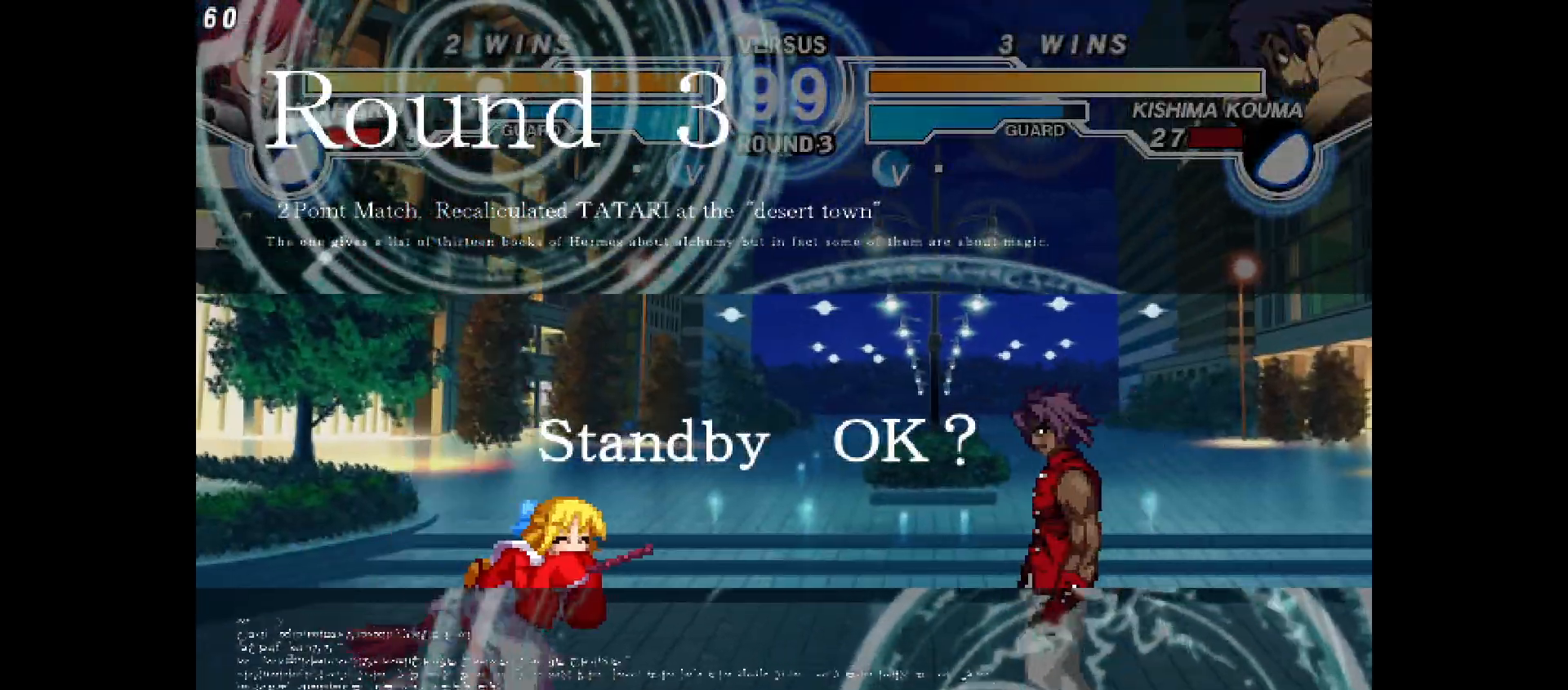
{"buttons": [], "events": [[67, "TRIANGLE", "down"], [117, "TRIANGLE", "up"], [167, "DPAD_RIGHT", "up"]]}
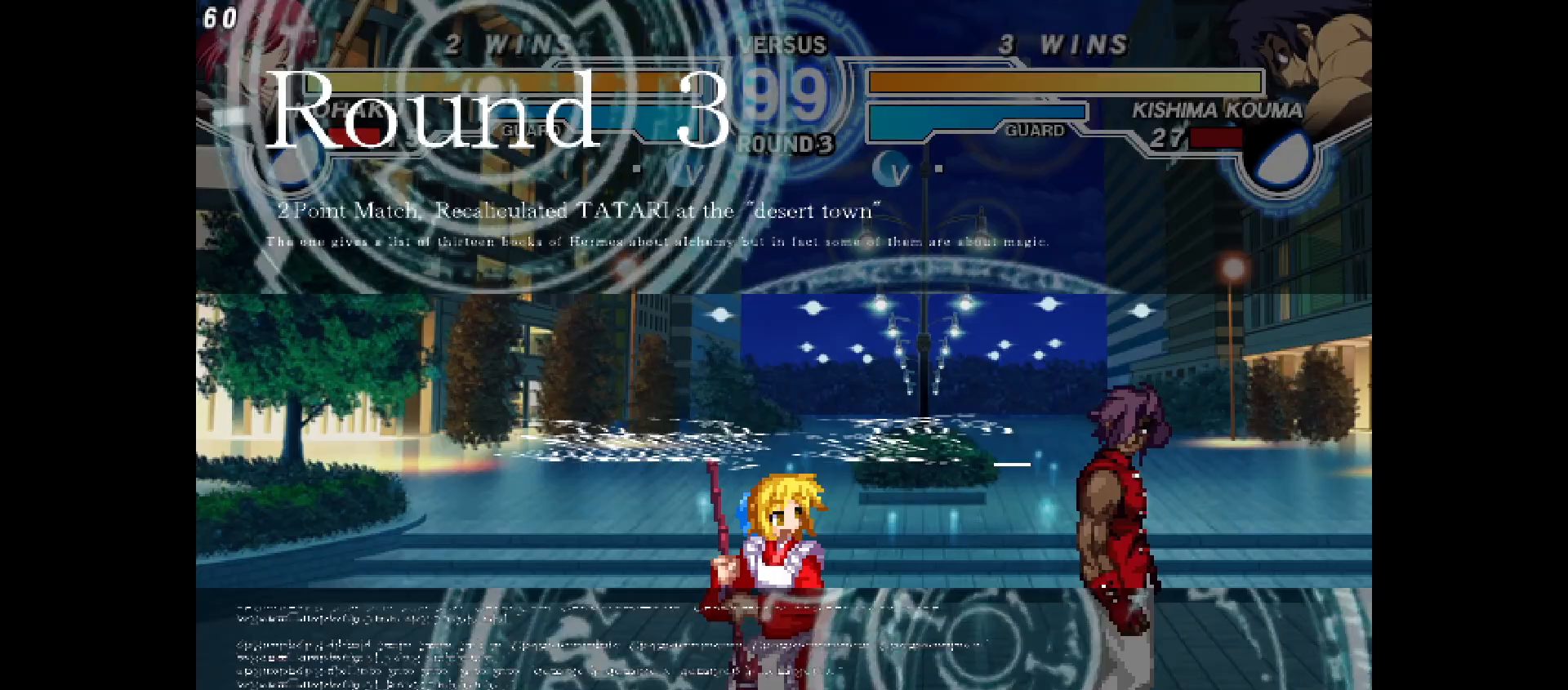
{"buttons": ["DPAD_UP", "DPAD_RIGHT"], "events": [[33, "DPAD_LEFT", "down"], [217, "DPAD_LEFT", "up"], [350, "DPAD_DOWN", "down"], [367, "DPAD_RIGHT", "down"], [383, "DPAD_DOWN", "up"], [383, "DPAD_UP", "down"]]}
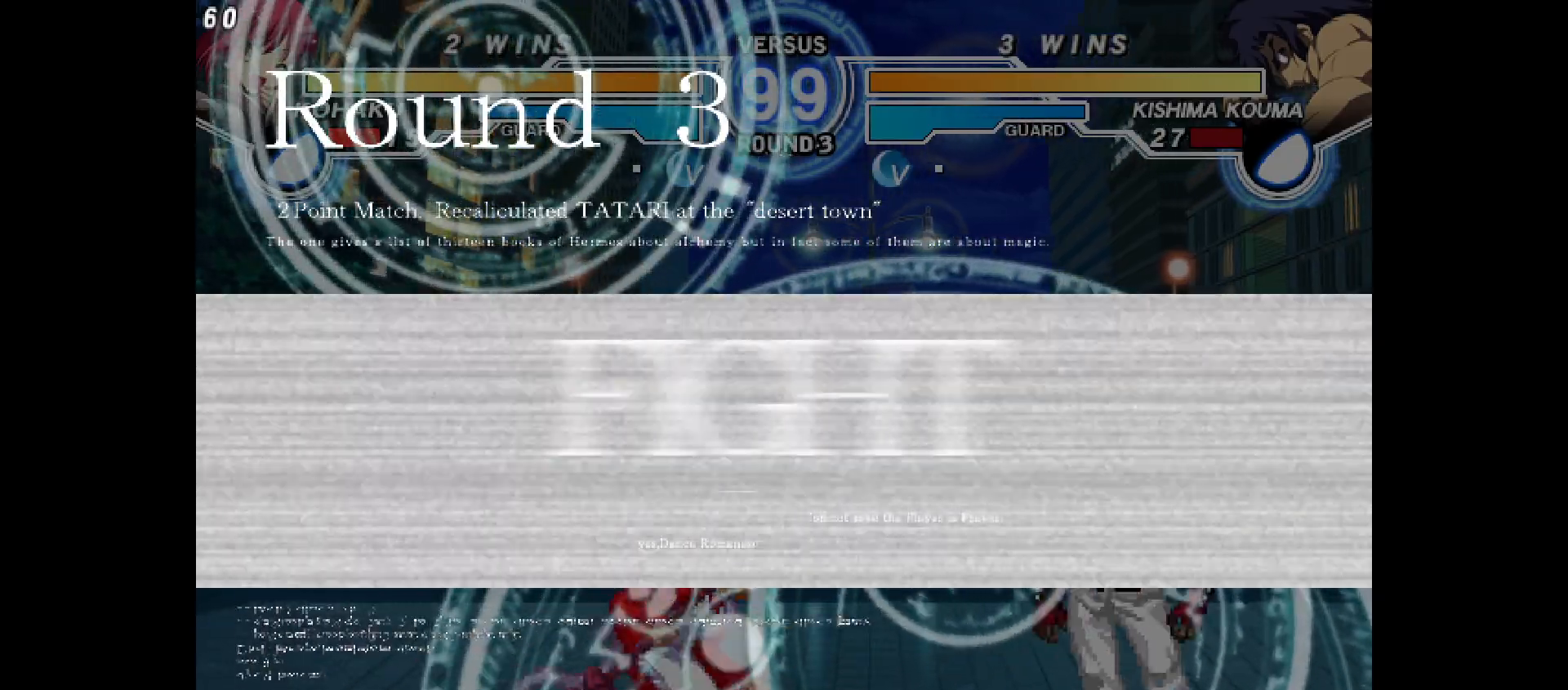
{"buttons": [], "events": [[250, "DPAD_UP", "up"], [283, "R1", "down"], [300, "DPAD_RIGHT", "up"], [417, "R1", "up"]]}
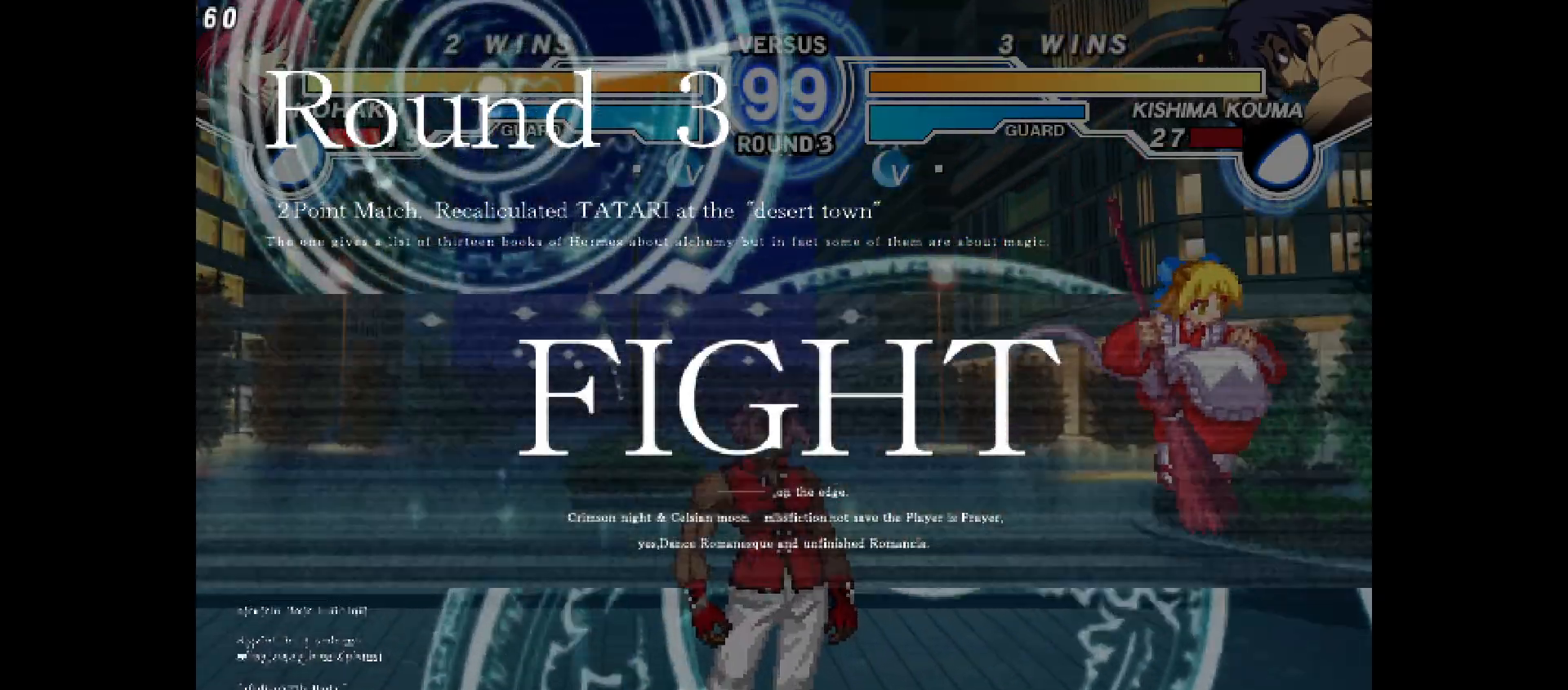
{"buttons": ["TRIANGLE", "DPAD_DOWN", "DPAD_RIGHT"]}
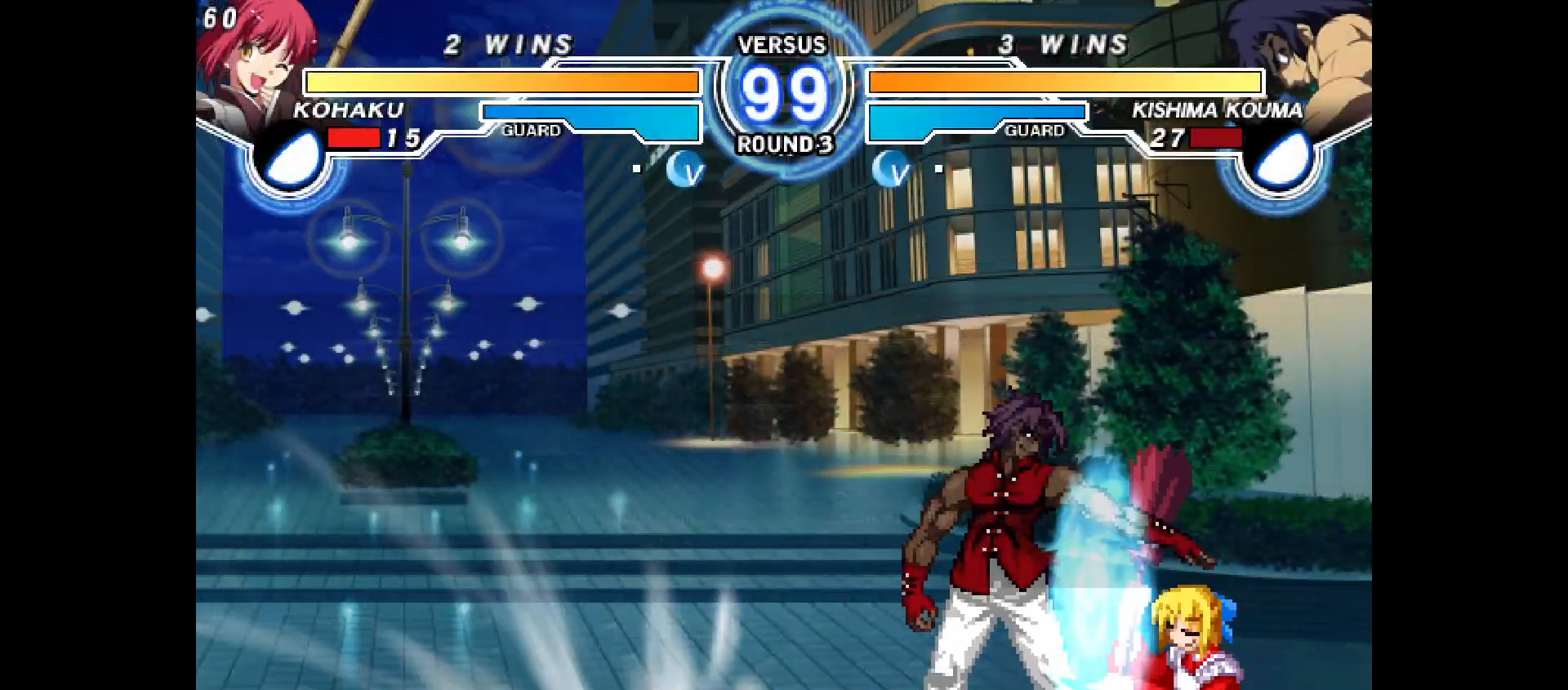
{"buttons": ["DPAD_DOWN", "DPAD_RIGHT"], "events": [[17, "TRIANGLE", "up"], [300, "CROSS", "down"], [317, "CROSS", "up"], [317, "TRIANGLE", "down"], [333, "TRIANGLE", "up"]]}
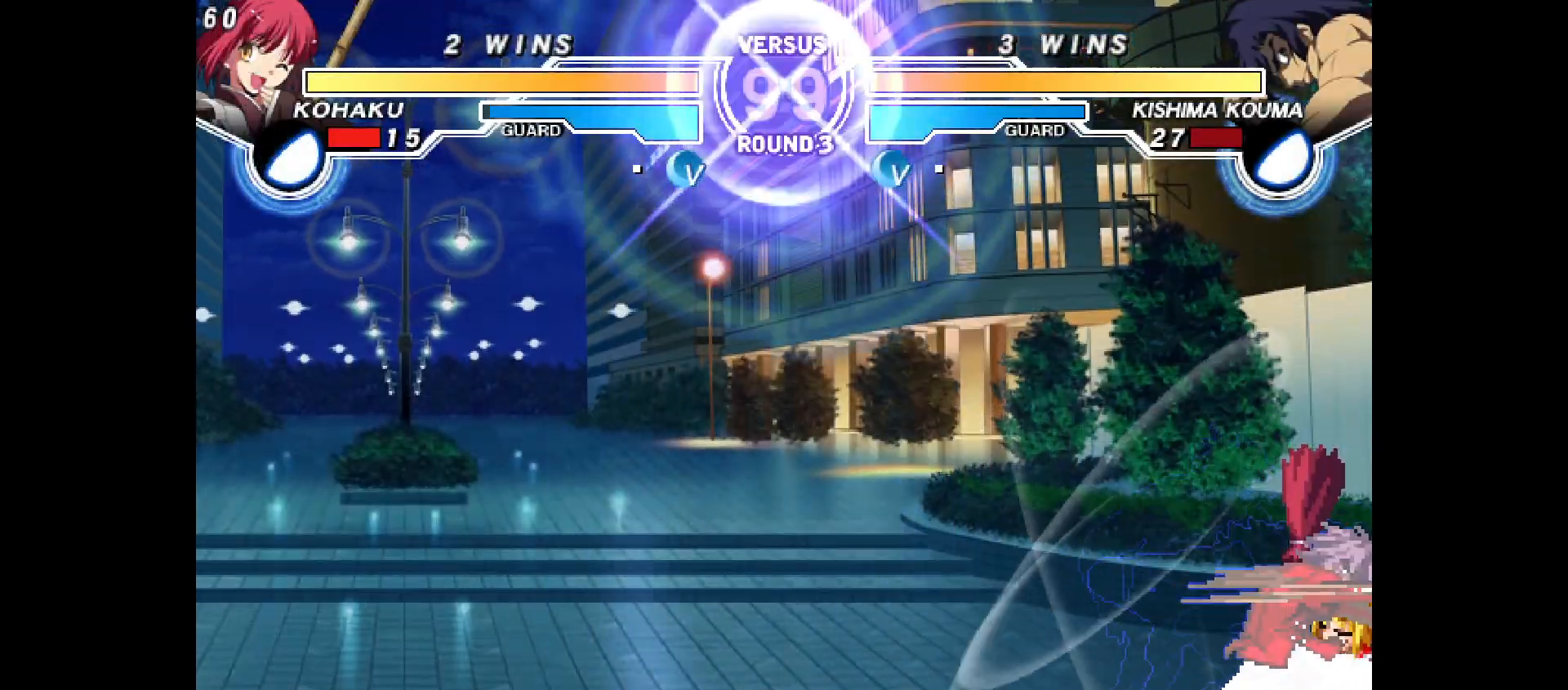
{"buttons": ["DPAD_DOWN", "DPAD_RIGHT"], "events": []}
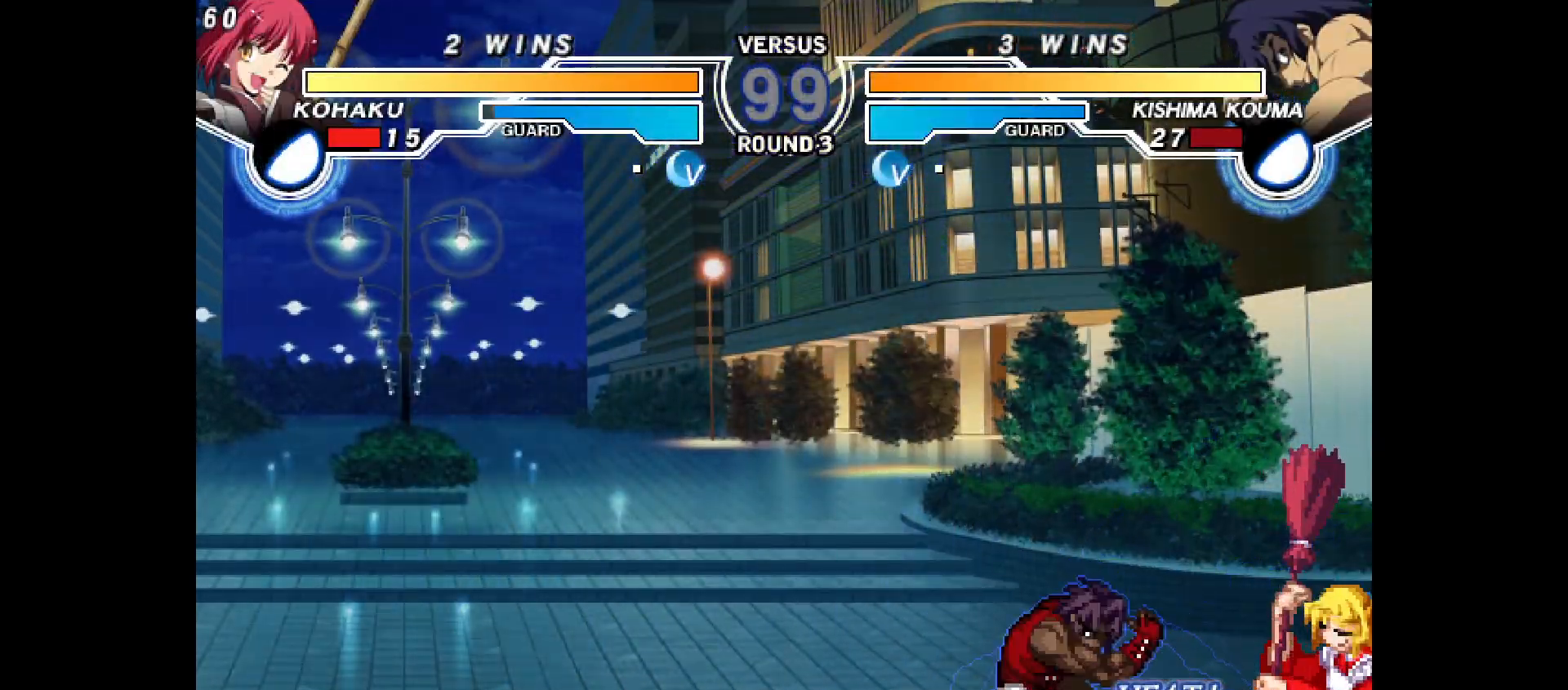
{"buttons": ["DPAD_DOWN", "DPAD_RIGHT"], "events": []}
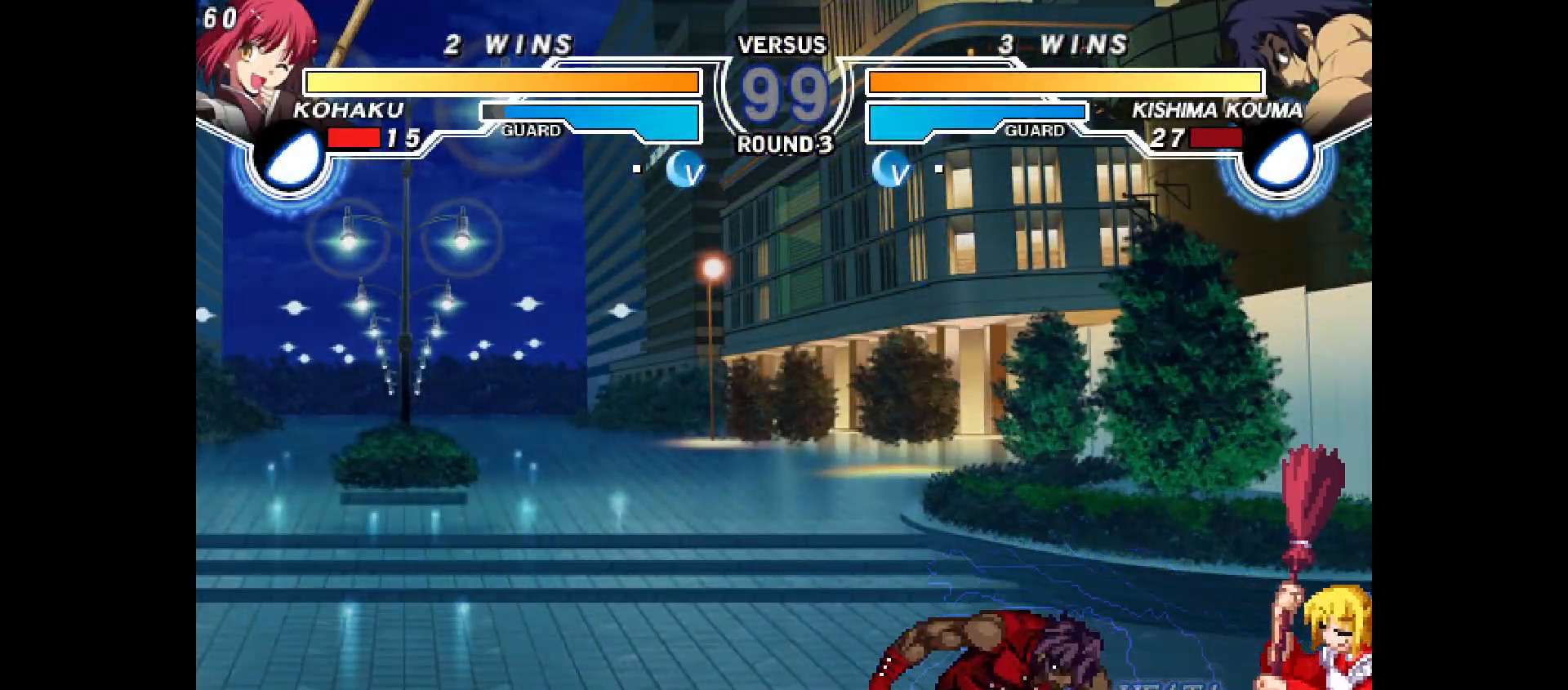
{"buttons": ["DPAD_DOWN", "DPAD_RIGHT"], "events": []}
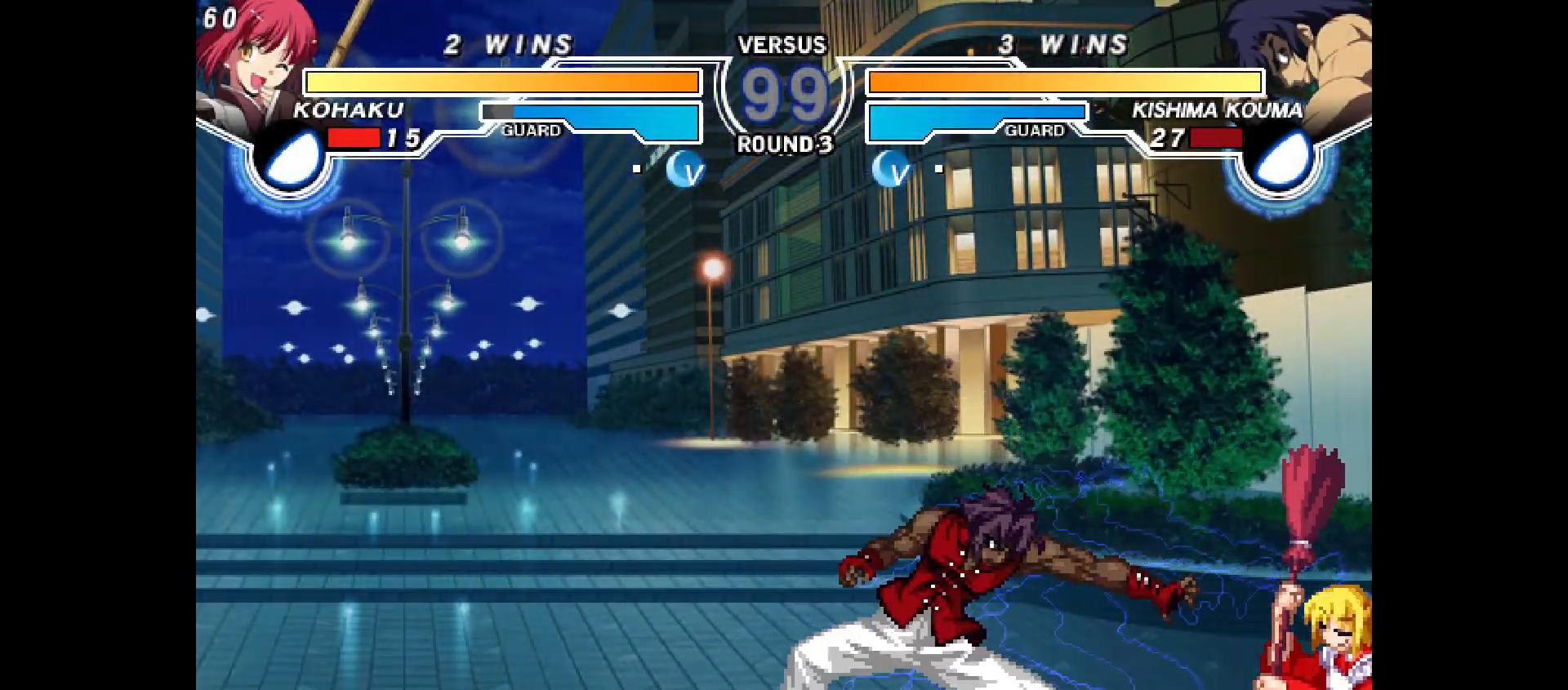
{"buttons": ["DPAD_DOWN", "DPAD_RIGHT"], "events": []}
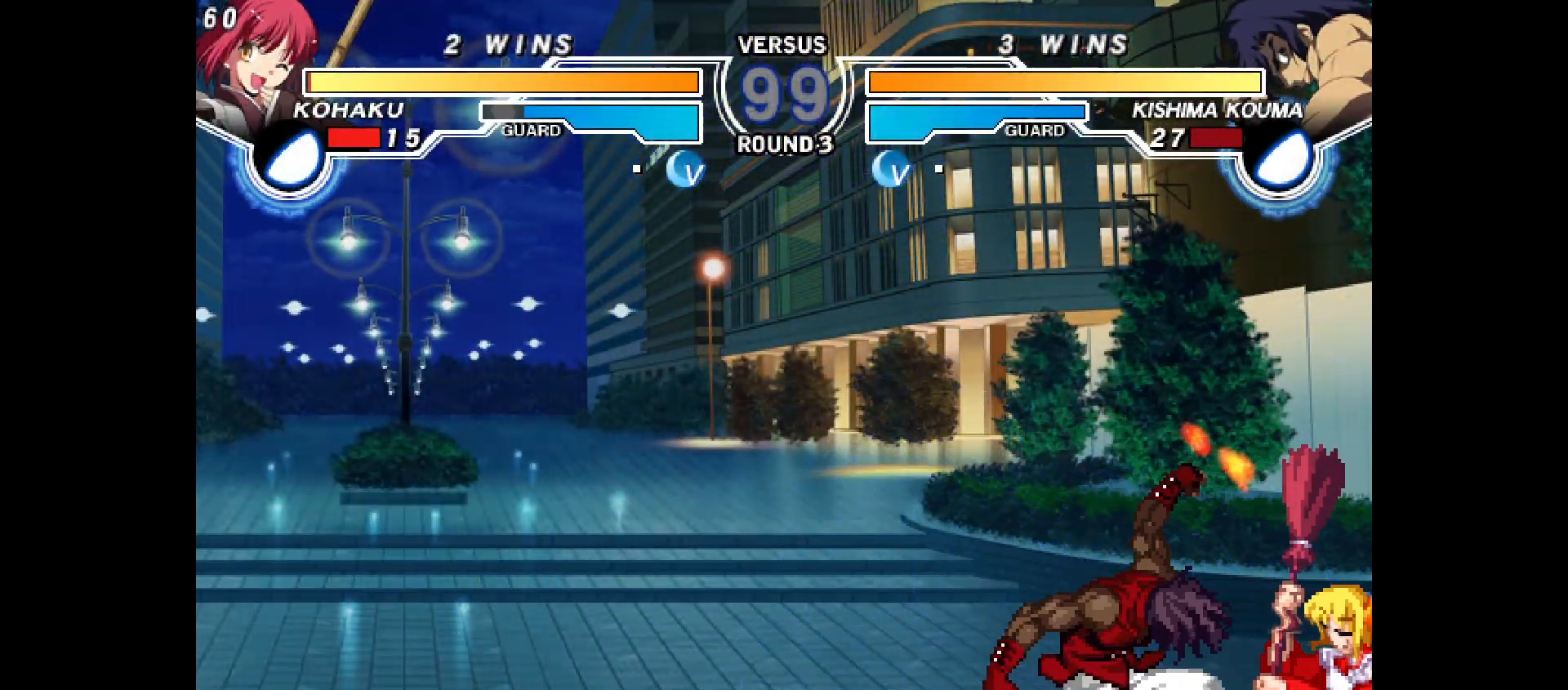
{"buttons": ["DPAD_RIGHT"], "events": [[183, "DPAD_DOWN", "up"], [250, "TRIANGLE", "down"], [450, "TRIANGLE", "up"]]}
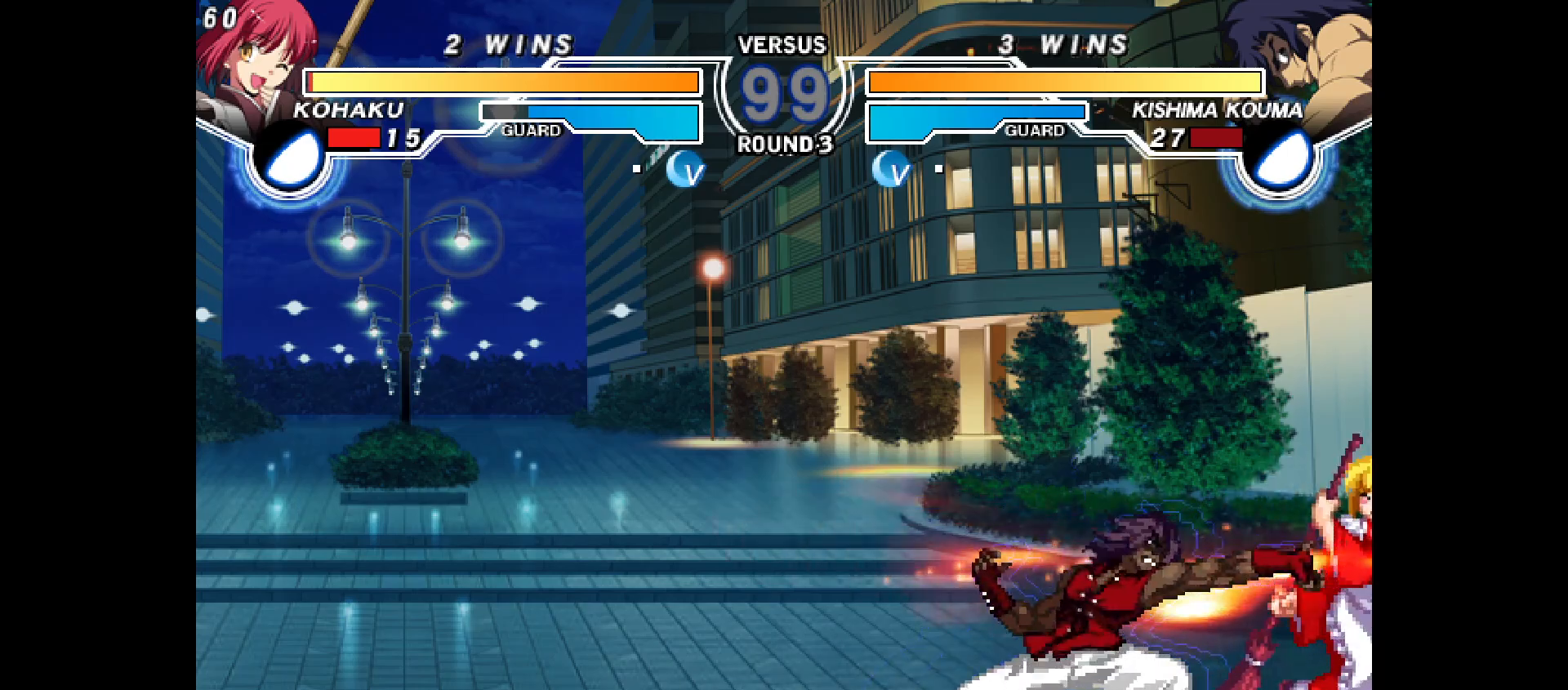
{"buttons": ["DPAD_DOWN", "DPAD_RIGHT"], "events": [[167, "R2", "down"], [250, "R2", "up"], [283, "DPAD_DOWN", "down"]]}
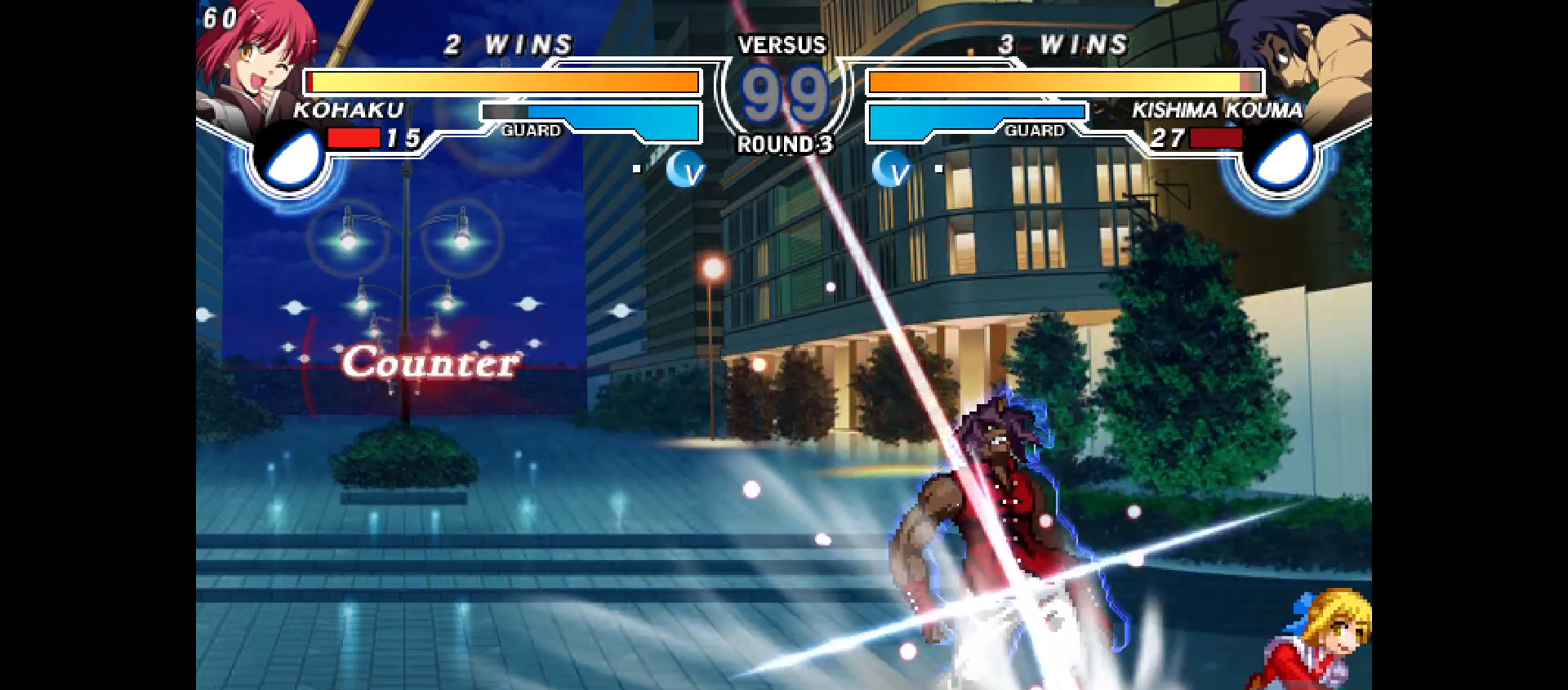
{"buttons": ["DPAD_LEFT"], "events": [[67, "DPAD_DOWN", "up"], [83, "DPAD_RIGHT", "up"], [133, "DPAD_UP", "down"], [333, "DPAD_UP", "up"], [350, "DPAD_LEFT", "down"], [383, "DPAD_RIGHT", "down"], [400, "DPAD_RIGHT", "up"], [467, "DPAD_DOWN", "down"], [483, "DPAD_DOWN", "up"]]}
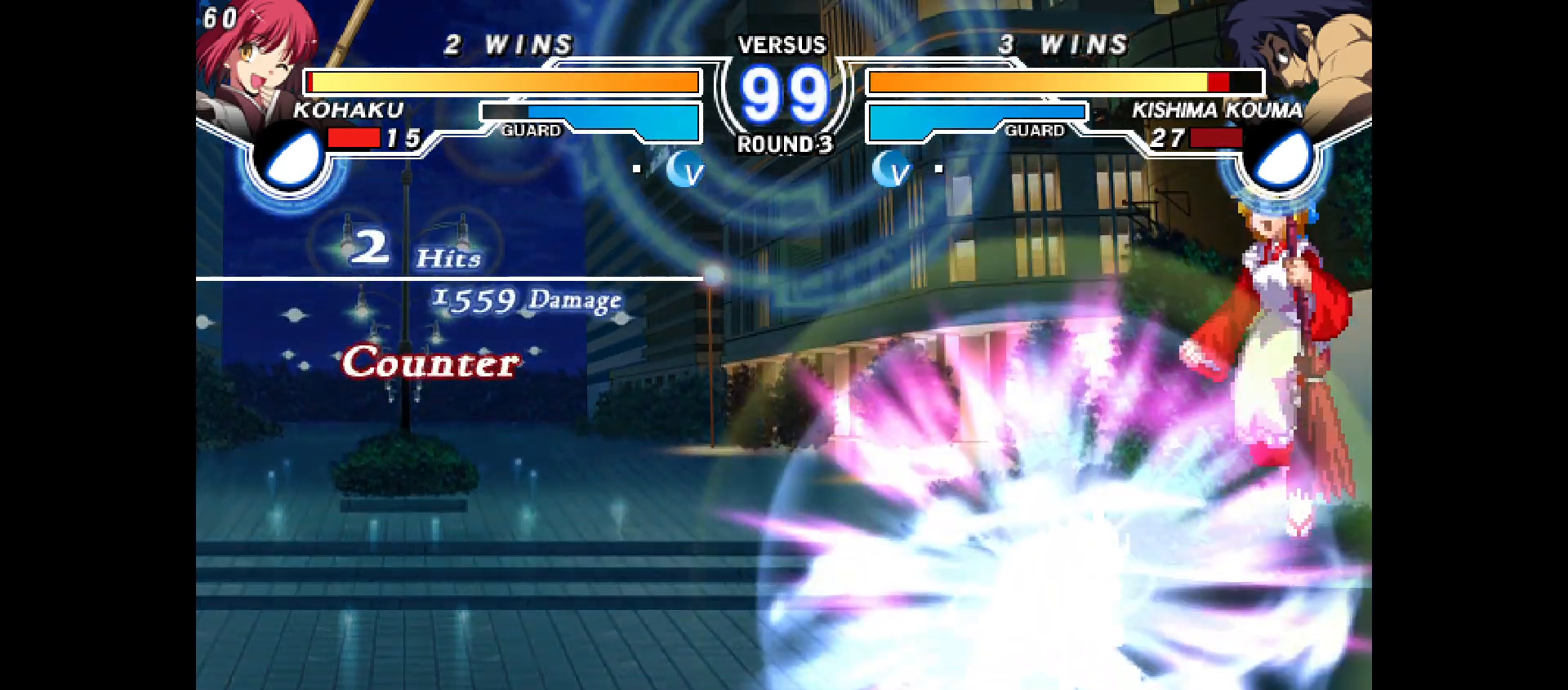
{"buttons": ["CROSS", "DPAD_DOWN", "DPAD_RIGHT"], "events": [[83, "R1", "down"], [167, "R1", "up"], [167, "TRIANGLE", "down"], [183, "TRIANGLE", "up"], [233, "R1", "down"], [317, "R1", "up"], [333, "DPAD_LEFT", "up"], [383, "DPAD_DOWN", "down"], [383, "DPAD_RIGHT", "down"], [467, "CROSS", "down"]]}
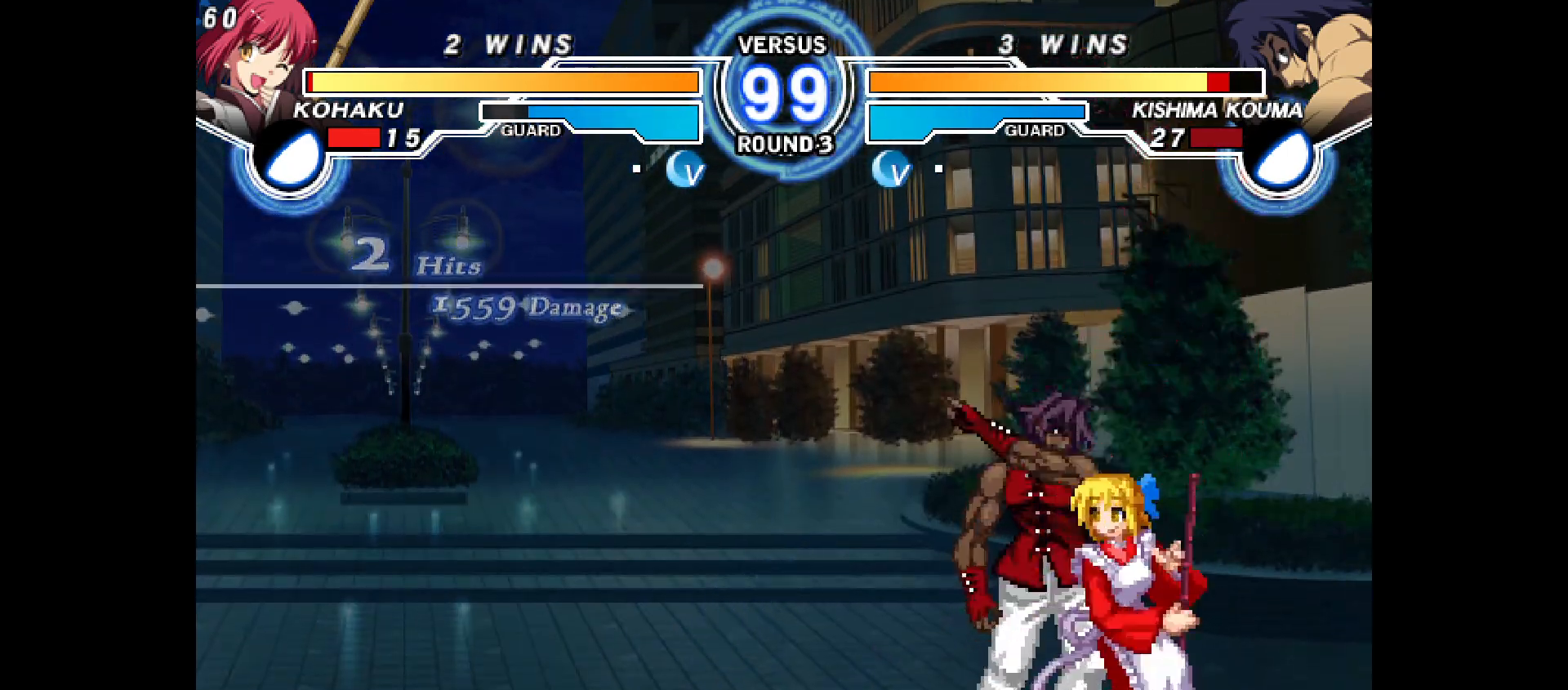
{"buttons": ["DPAD_DOWN", "DPAD_RIGHT"], "events": [[50, "CROSS", "up"], [117, "CIRCLE", "down"], [233, "CIRCLE", "up"]]}
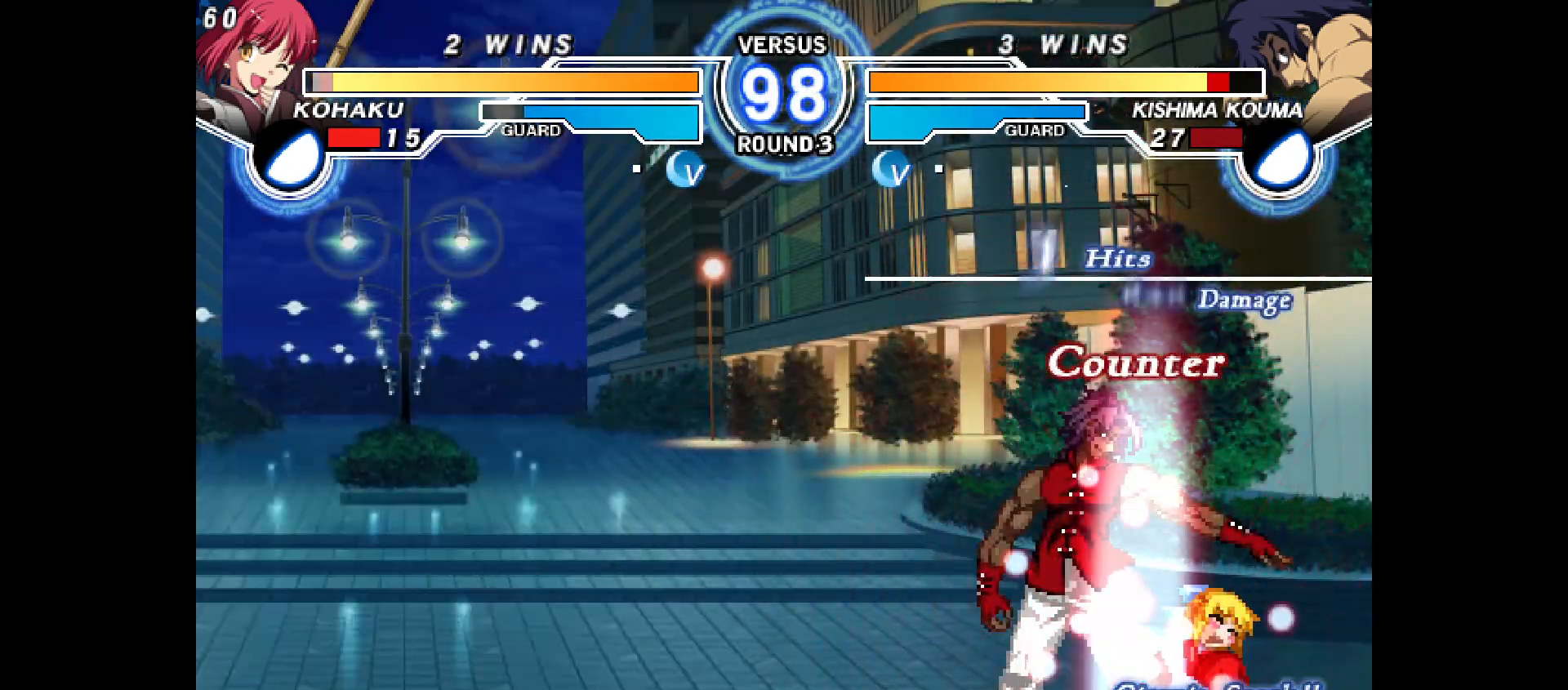
{"buttons": ["CROSS", "CIRCLE", "DPAD_DOWN", "DPAD_RIGHT"], "events": [[450, "CIRCLE", "down"], [467, "CROSS", "down"]]}
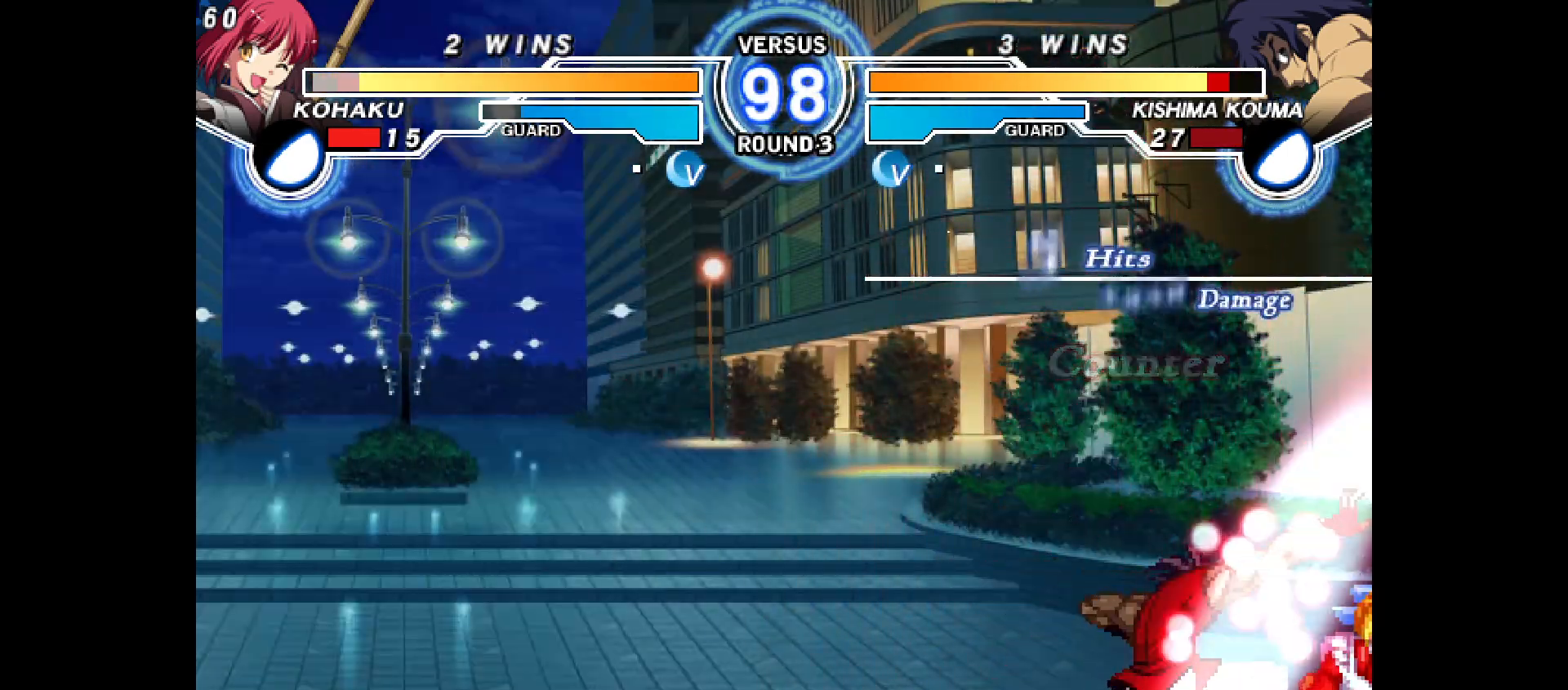
{"buttons": ["DPAD_DOWN", "DPAD_RIGHT"], "events": [[167, "CROSS", "up"], [183, "CIRCLE", "up"], [283, "CIRCLE", "down"], [283, "CROSS", "down"], [450, "CIRCLE", "up"], [450, "CROSS", "up"]]}
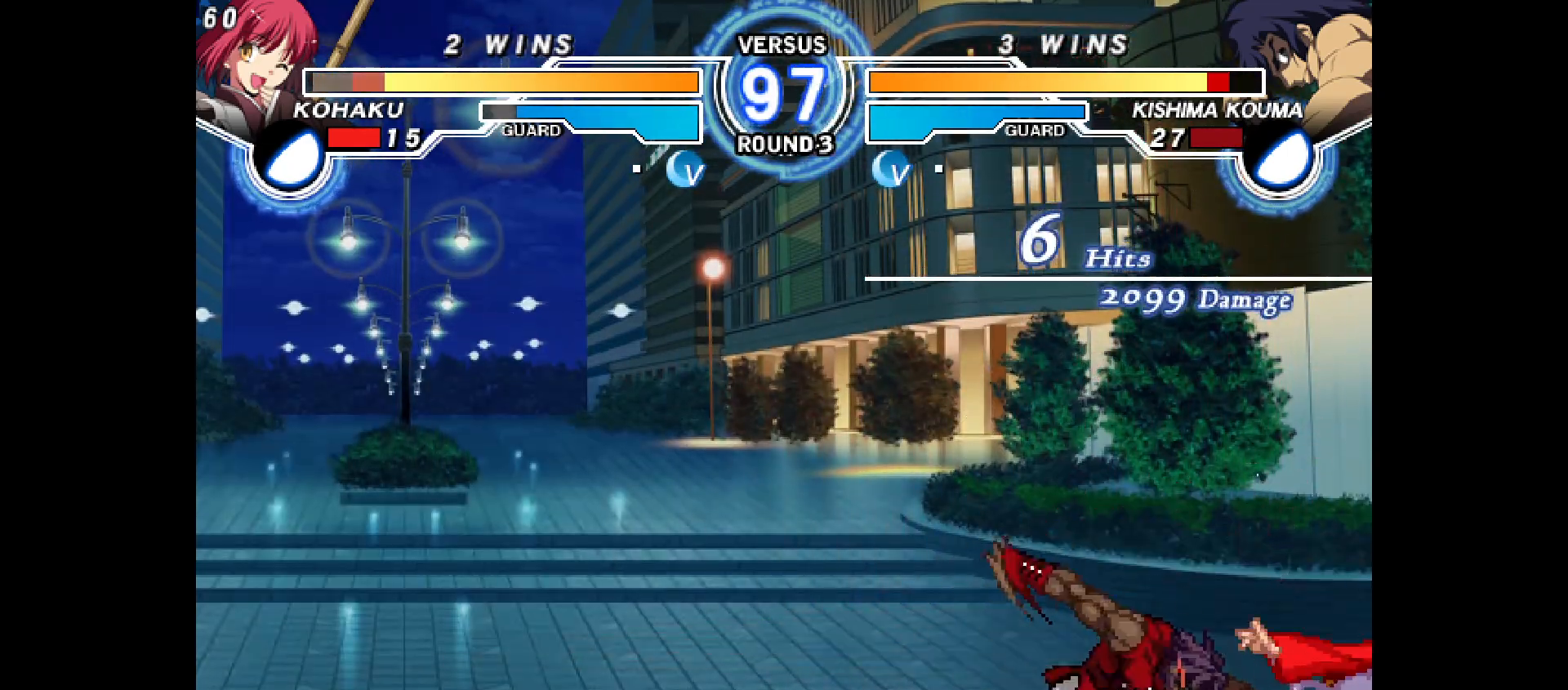
{"buttons": ["CROSS", "CIRCLE", "DPAD_LEFT"], "events": [[67, "CIRCLE", "down"], [67, "CROSS", "down"], [233, "CIRCLE", "up"], [233, "CROSS", "up"], [233, "DPAD_DOWN", "up"], [233, "DPAD_RIGHT", "up"], [333, "CIRCLE", "down"], [333, "DPAD_LEFT", "down"], [350, "CROSS", "down"]]}
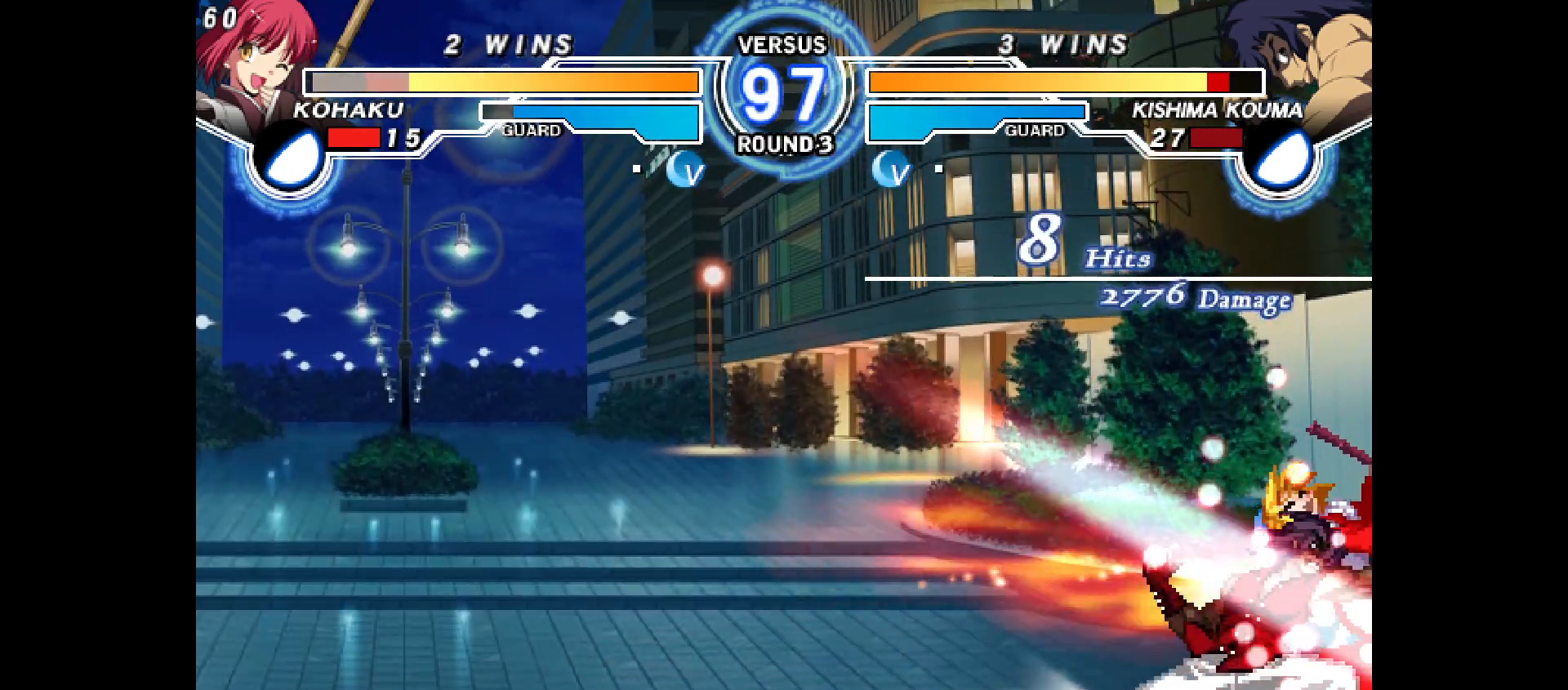
{"buttons": [], "events": [[17, "DPAD_LEFT", "up"], [33, "CIRCLE", "up"], [33, "CROSS", "up"], [33, "TRIANGLE", "down"], [83, "TRIANGLE", "up"], [133, "DPAD_LEFT", "down"], [150, "CIRCLE", "down"], [150, "CROSS", "down"], [417, "DPAD_LEFT", "up"], [450, "CROSS", "up"], [467, "CIRCLE", "up"]]}
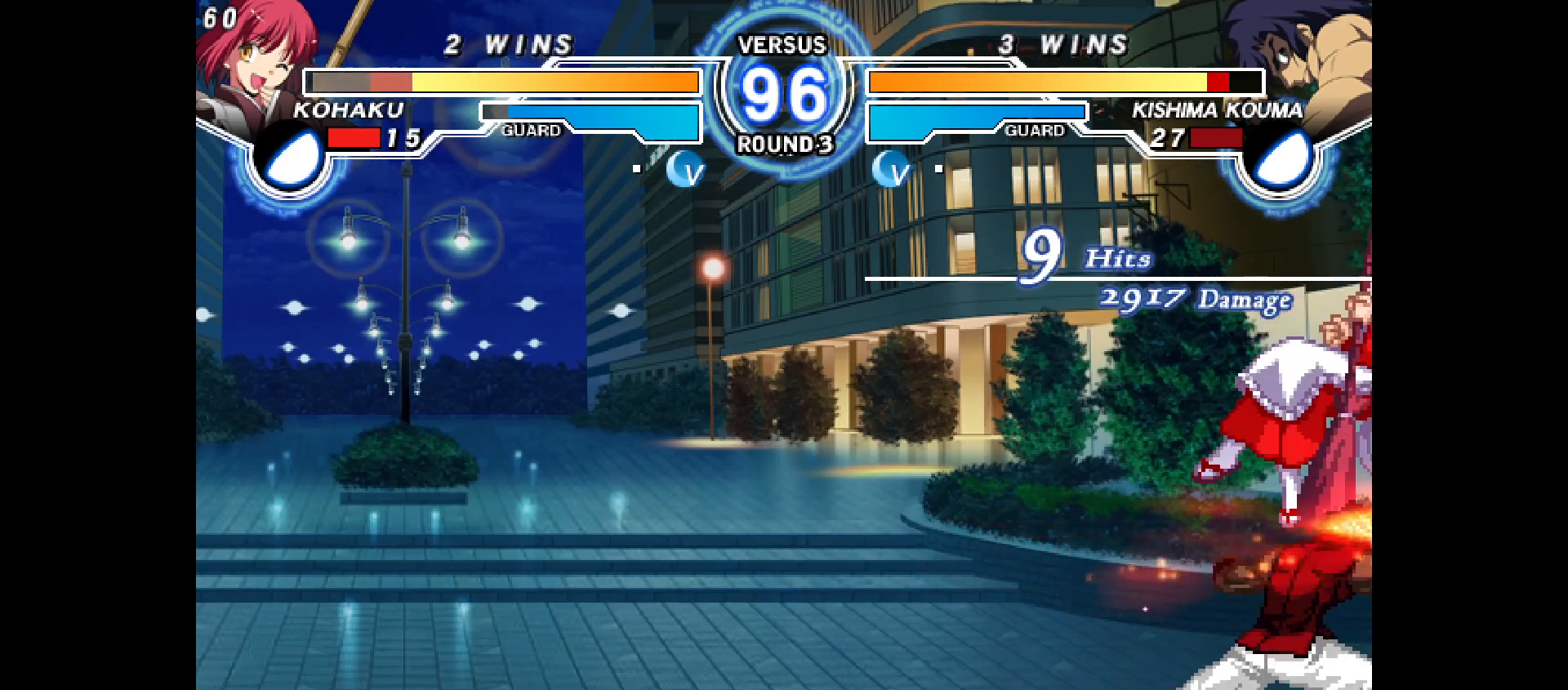
{"buttons": [], "events": [[133, "CIRCLE", "down"], [133, "CROSS", "down"], [133, "DPAD_LEFT", "down"], [433, "CROSS", "up"], [433, "DPAD_LEFT", "up"], [467, "CIRCLE", "up"]]}